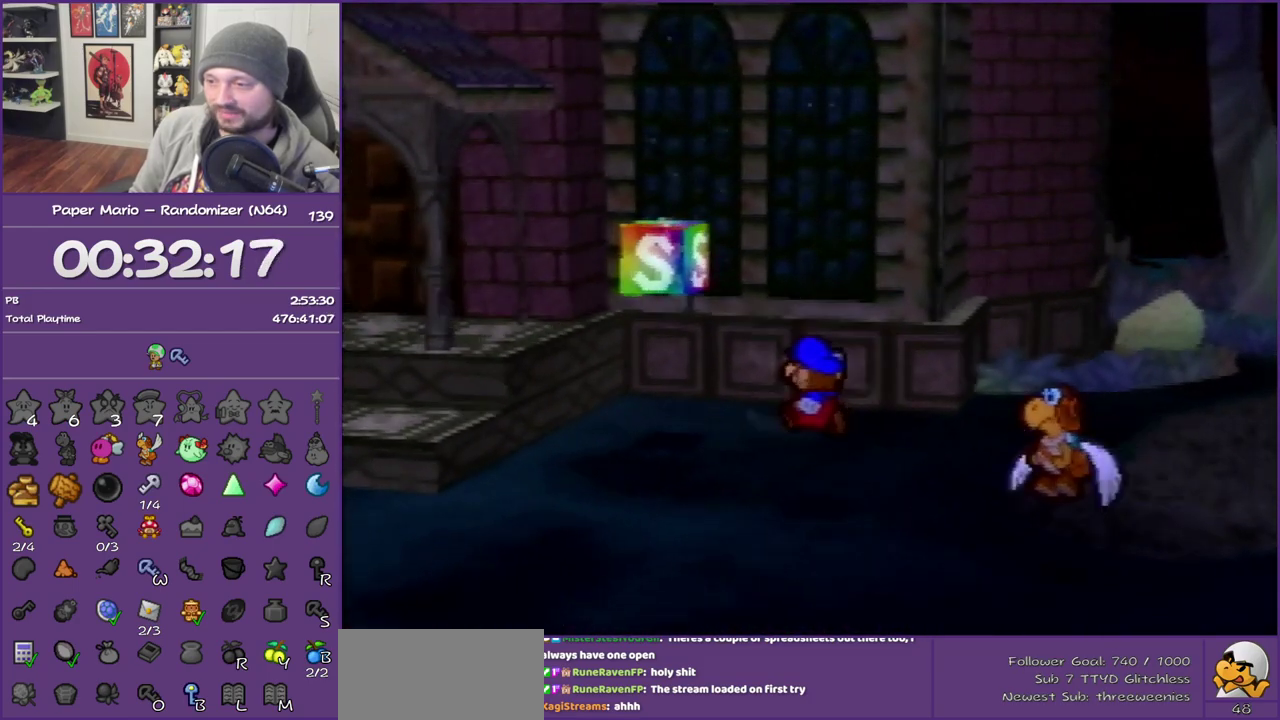
Gameplay with a controller (Nintendo layout); each line is a JSON object with the inputs held at the frame after it. "events" lists button and stick changes between this image and that frame as [ms after this image, input, new state], when the widget could be followed in between. This overlay highlights the sticks when they move; stick clicks (L3) are not distinguishable. Not read: L3 R3.
{"buttons": ["A"], "left_stick": "center", "events": [[100, "Z", "down"], [300, "A", "down"], [300, "Z", "up"], [383, "left_stick", "center"]]}
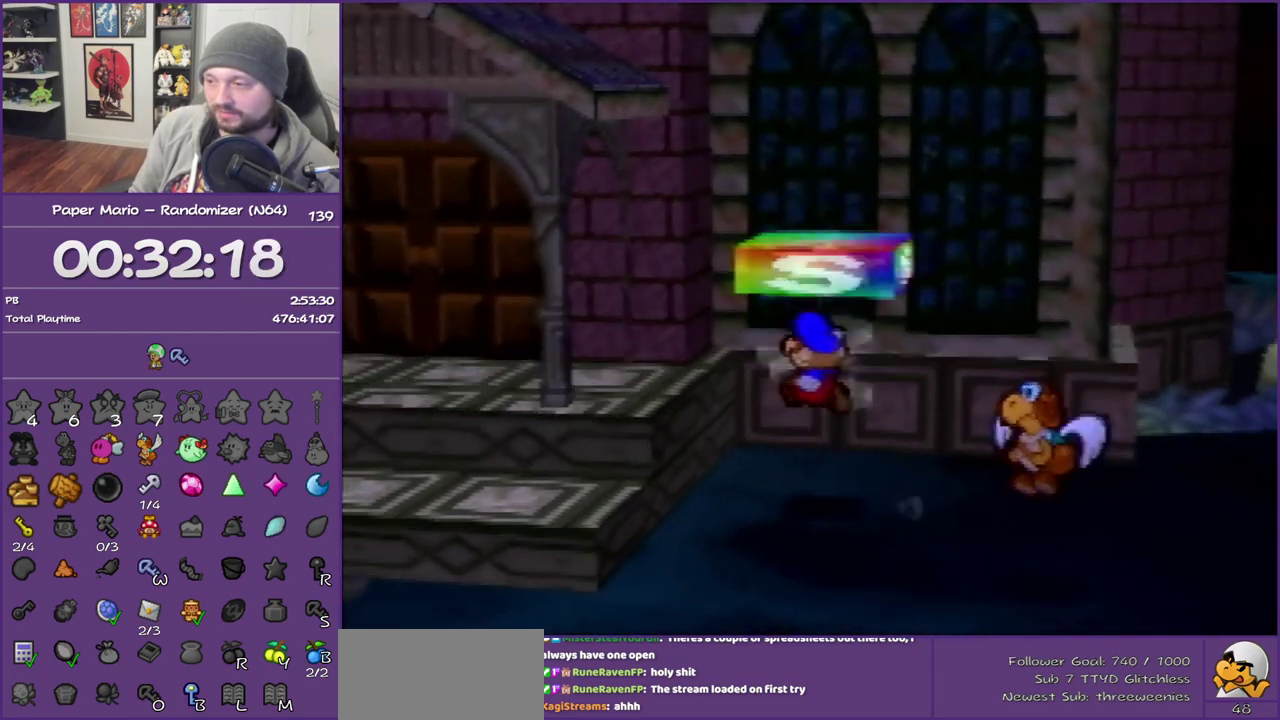
{"buttons": [], "left_stick": "center", "events": [[17, "A", "up"]]}
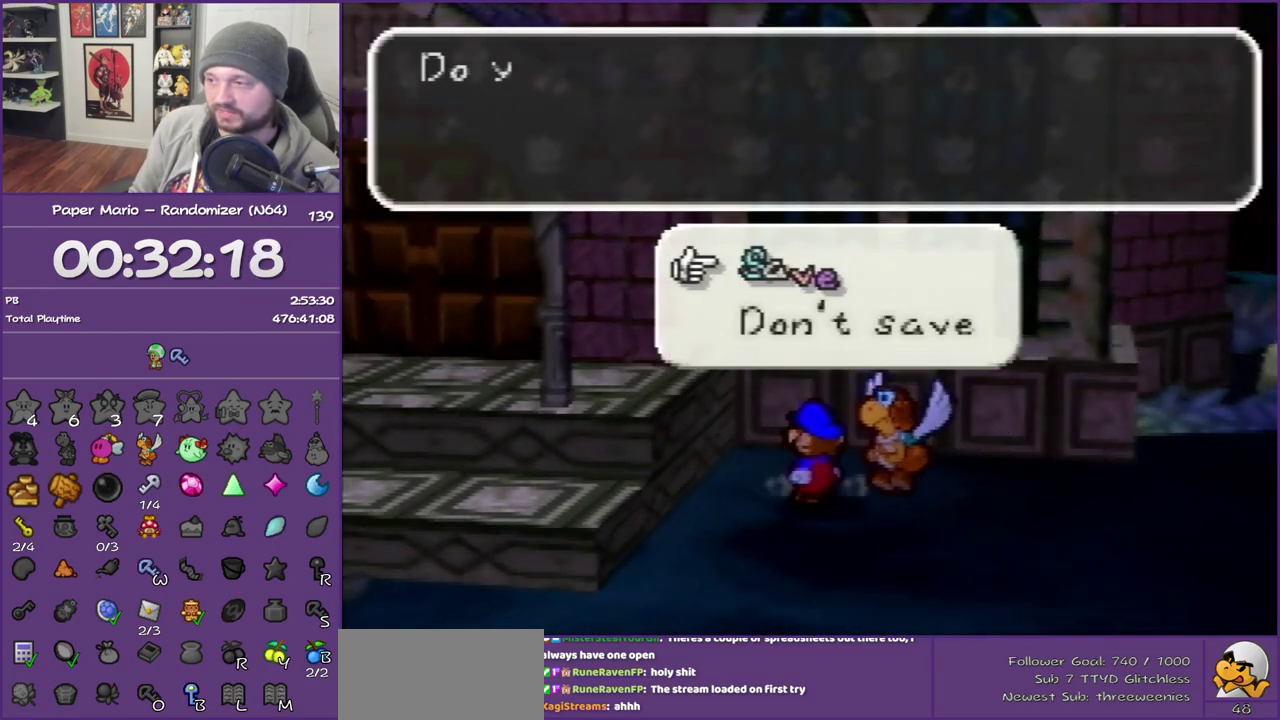
{"buttons": ["B"], "left_stick": "center", "events": [[17, "A", "down"], [133, "A", "up"], [200, "A", "down"], [450, "B", "down"], [483, "A", "up"]]}
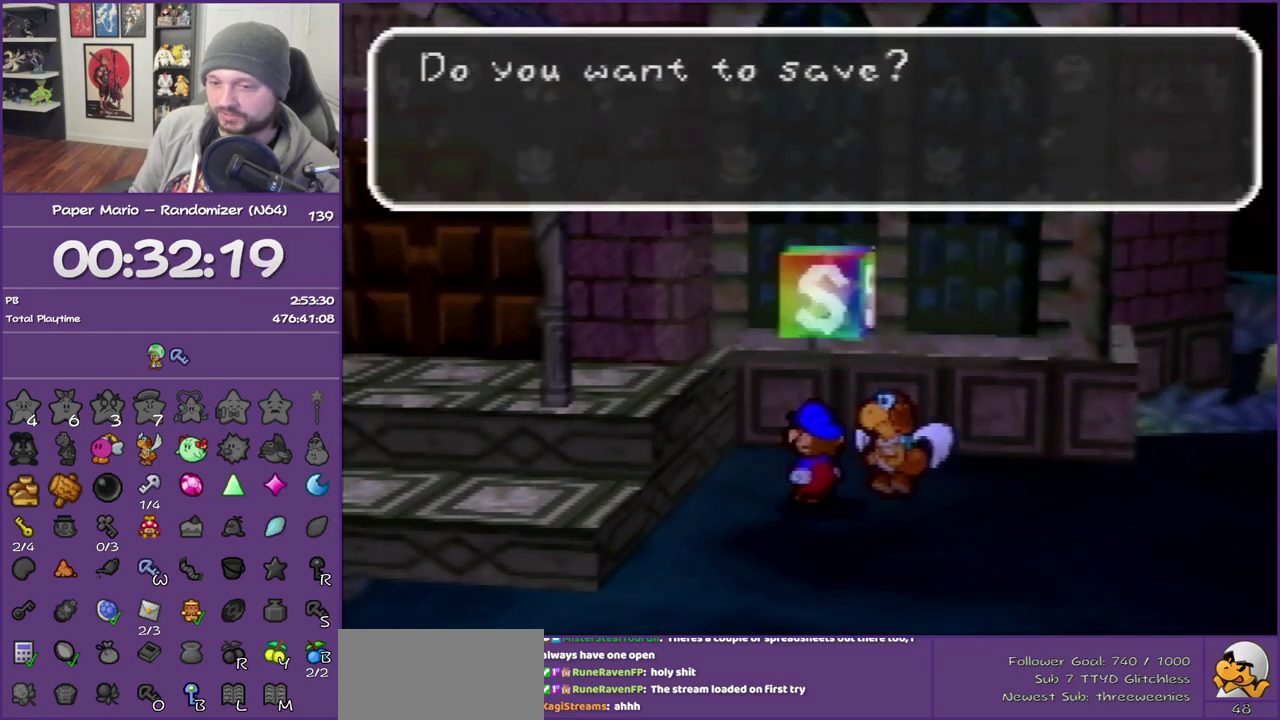
{"buttons": ["B"], "left_stick": "down-left", "events": [[33, "left_stick", "down-left"]]}
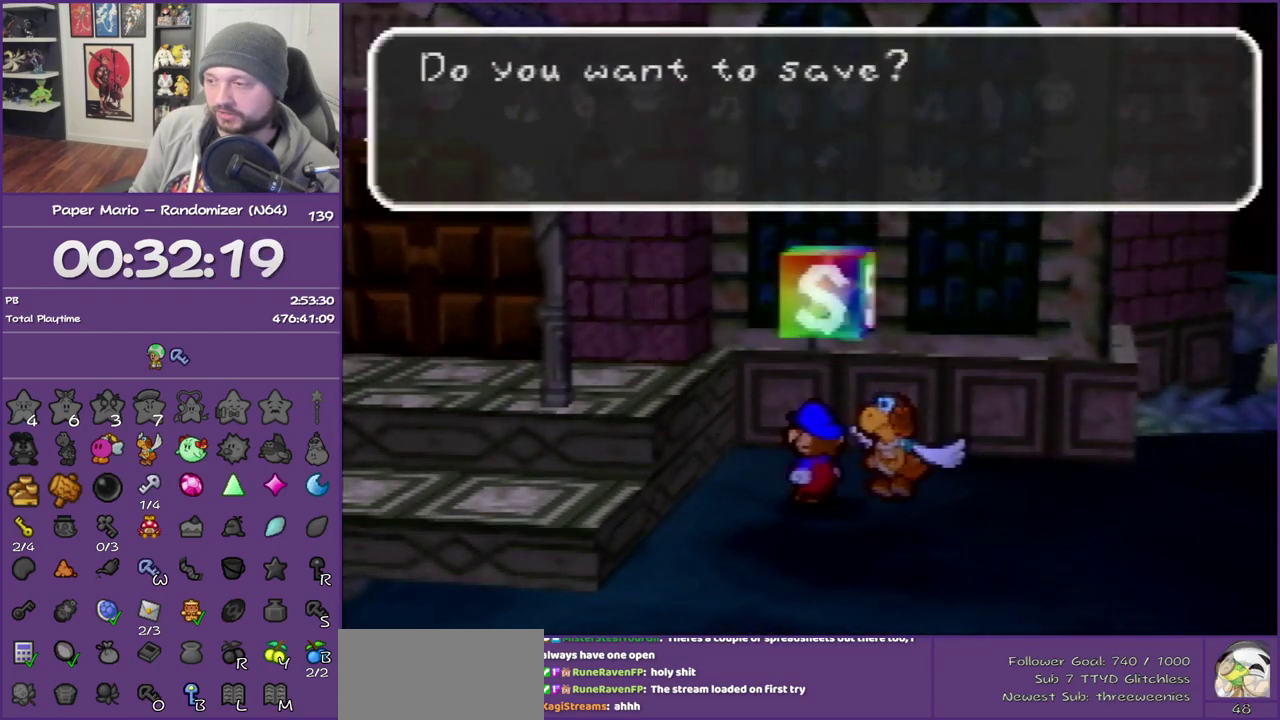
{"buttons": ["B", "Z"], "left_stick": "down-left", "events": [[450, "Z", "down"]]}
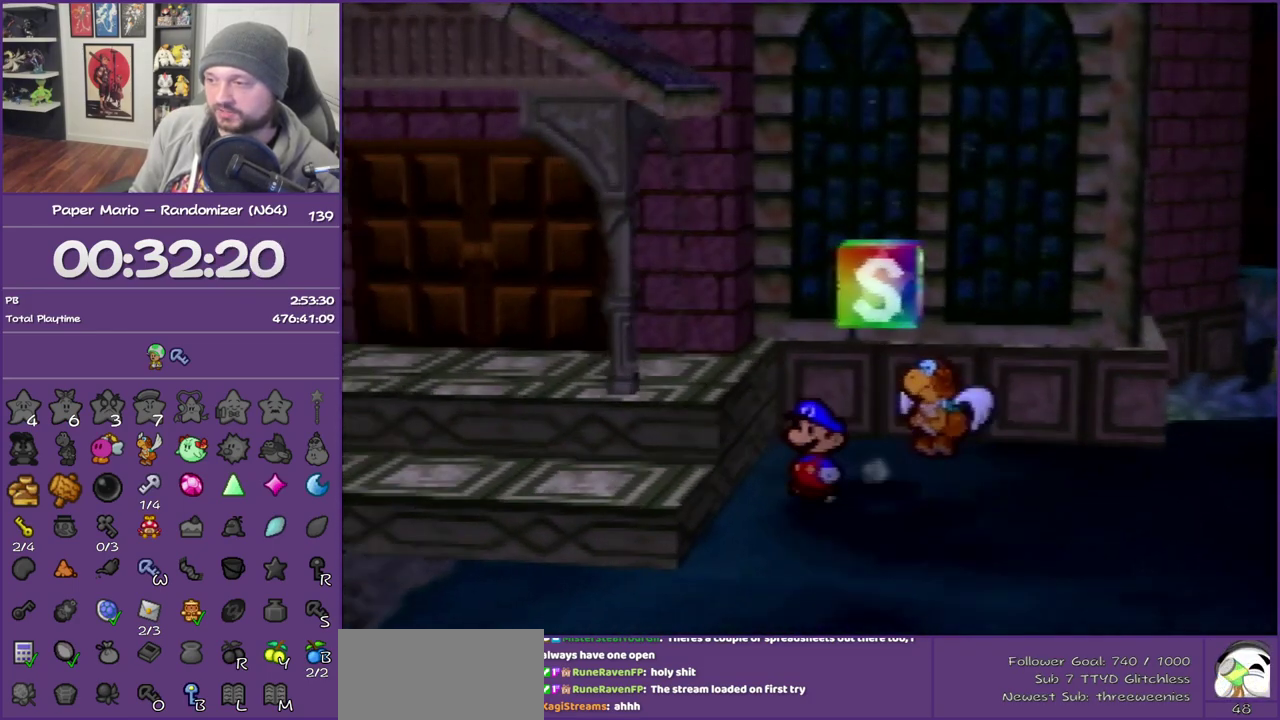
{"buttons": [], "left_stick": "up-left", "events": [[33, "B", "up"], [100, "A", "down"], [100, "Z", "up"], [100, "left_stick", "left"], [200, "left_stick", "up-left"], [300, "A", "up"]]}
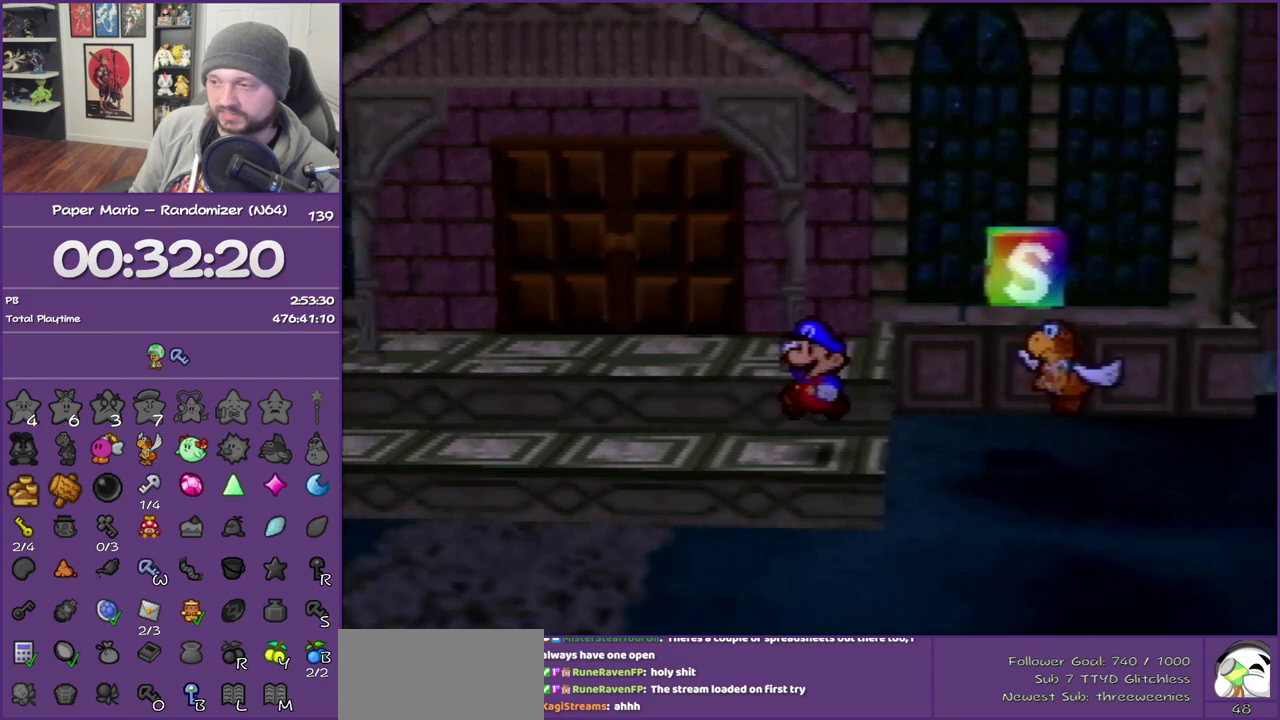
{"buttons": [], "left_stick": "up", "events": [[67, "Z", "down"], [167, "A", "down"], [233, "Z", "up"], [317, "A", "up"], [433, "left_stick", "up"]]}
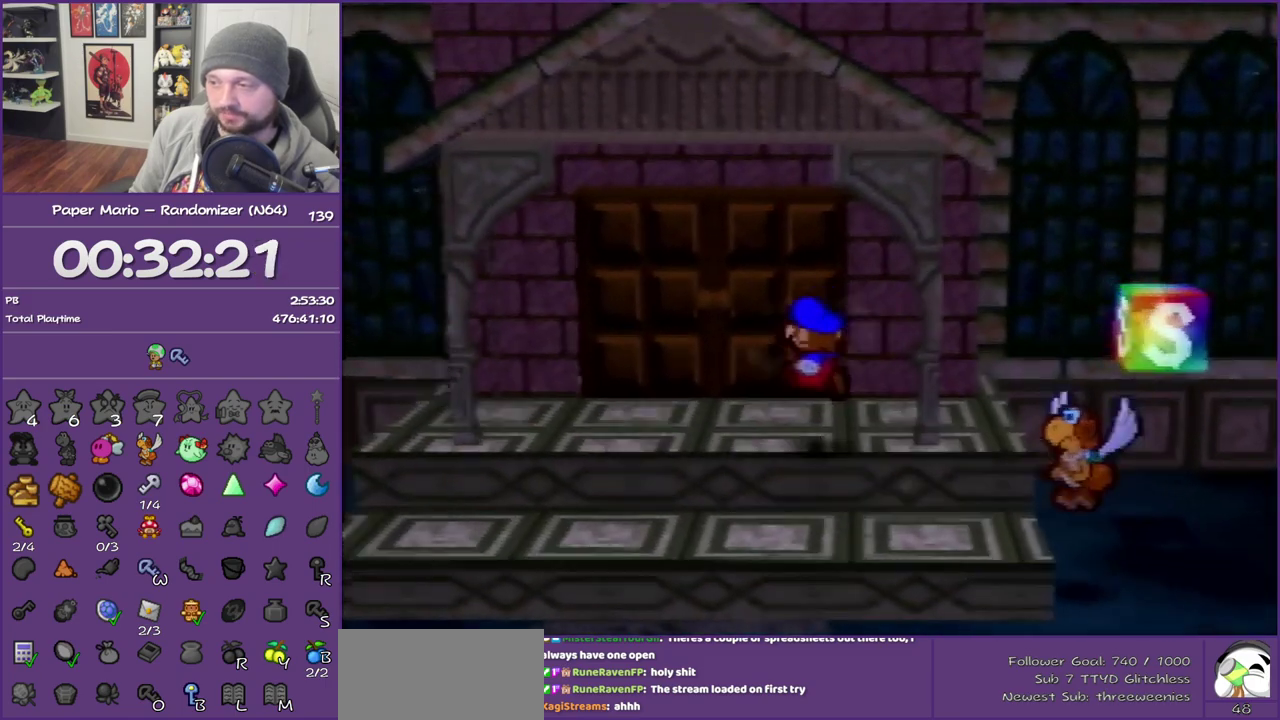
{"buttons": [], "left_stick": "up", "events": [[317, "A", "down"], [417, "A", "up"]]}
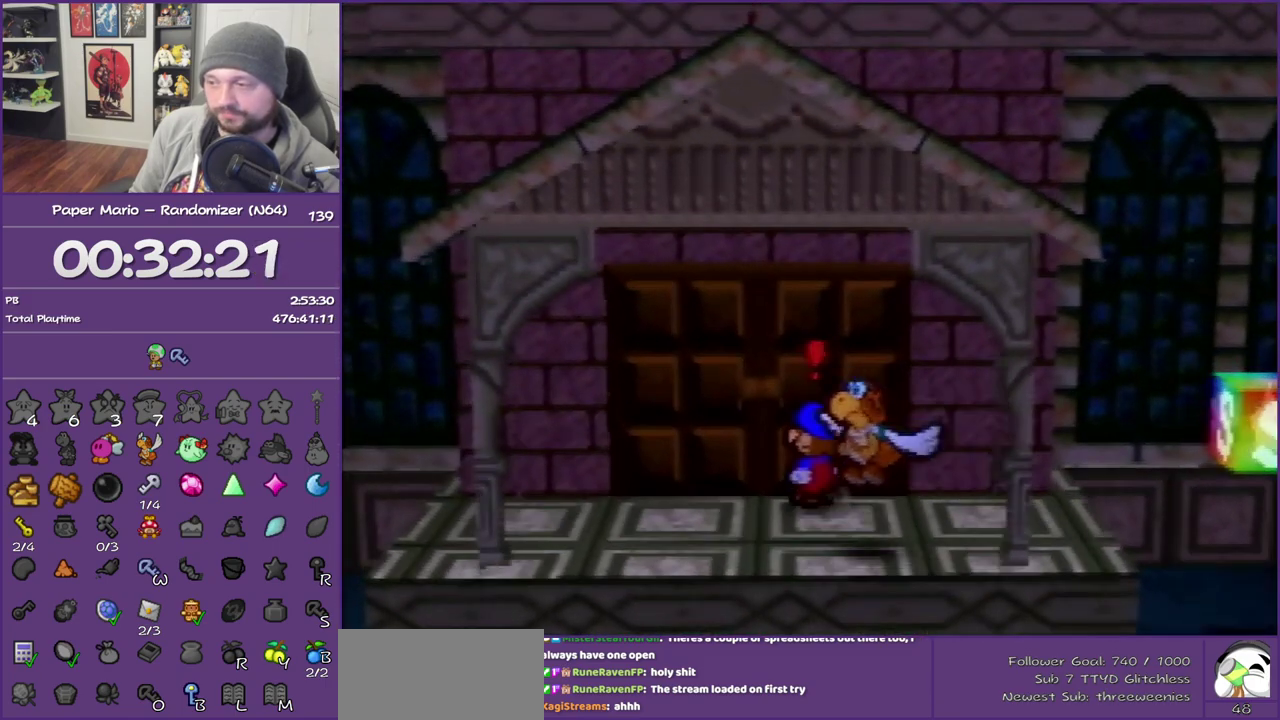
{"buttons": [], "left_stick": "center", "events": [[33, "A", "down"], [133, "left_stick", "center"], [350, "A", "up"]]}
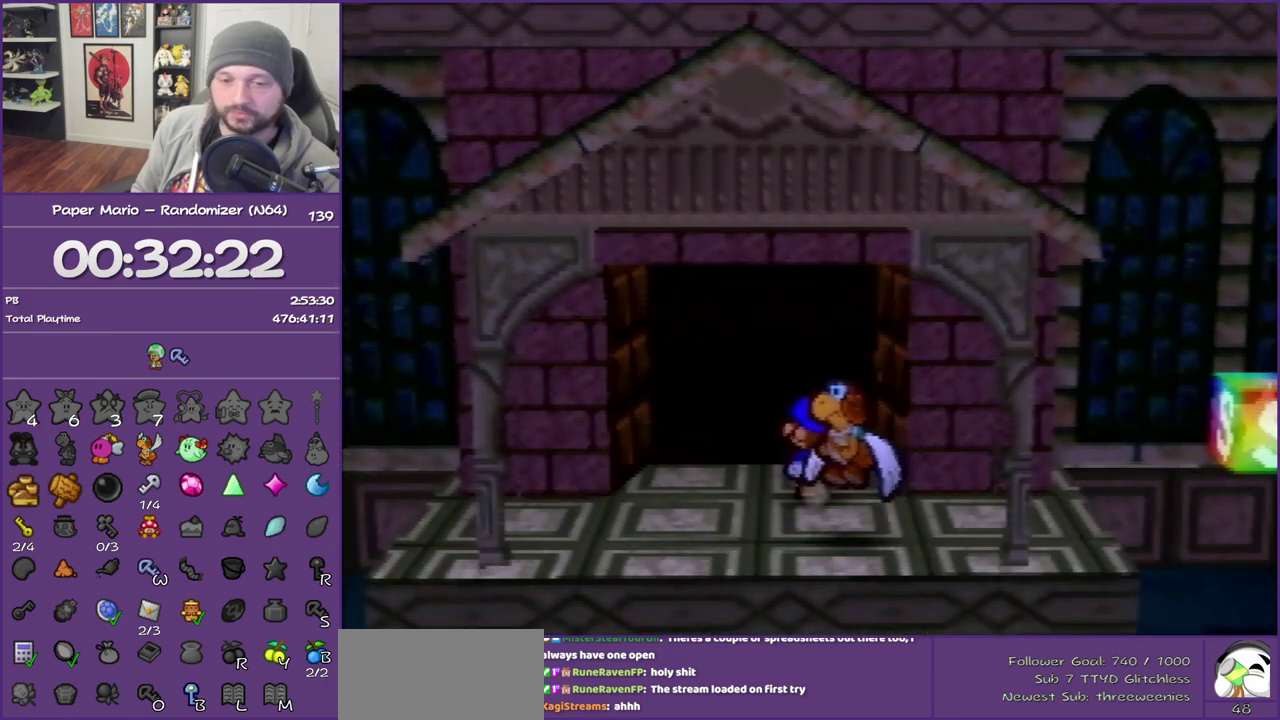
{"buttons": [], "left_stick": "center", "events": []}
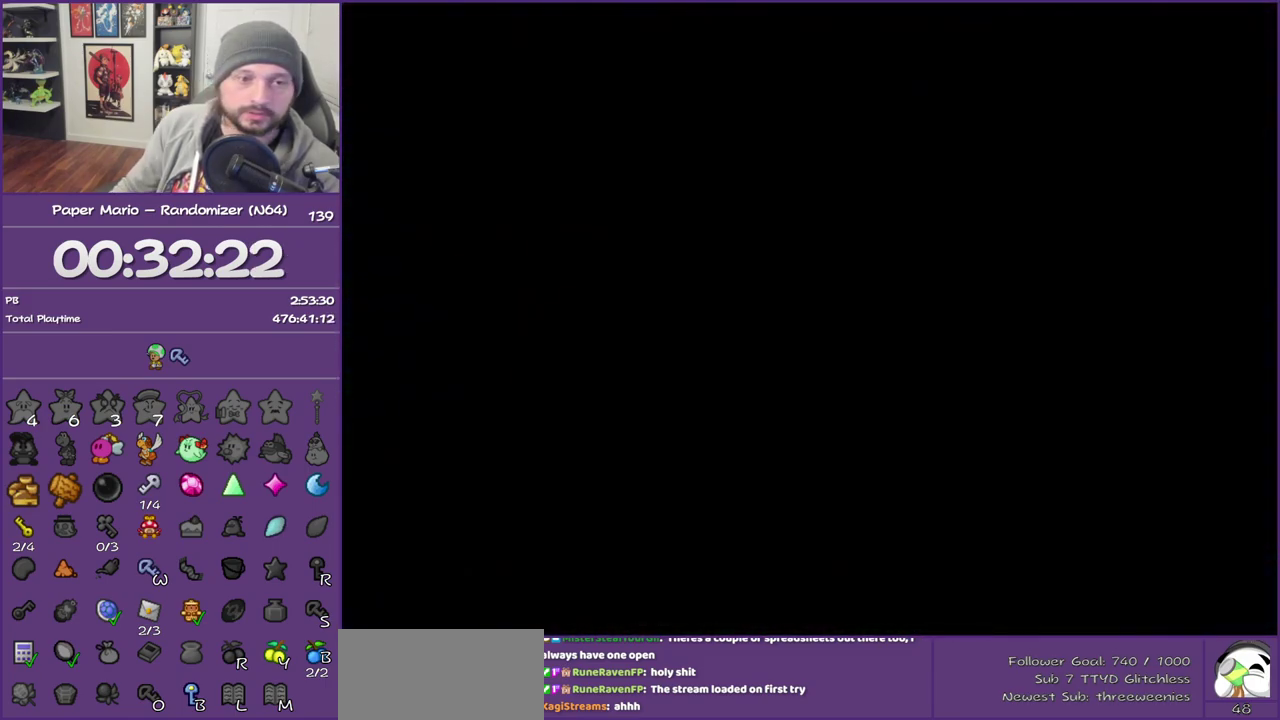
{"buttons": [], "left_stick": "up-left", "events": [[483, "left_stick", "up-left"]]}
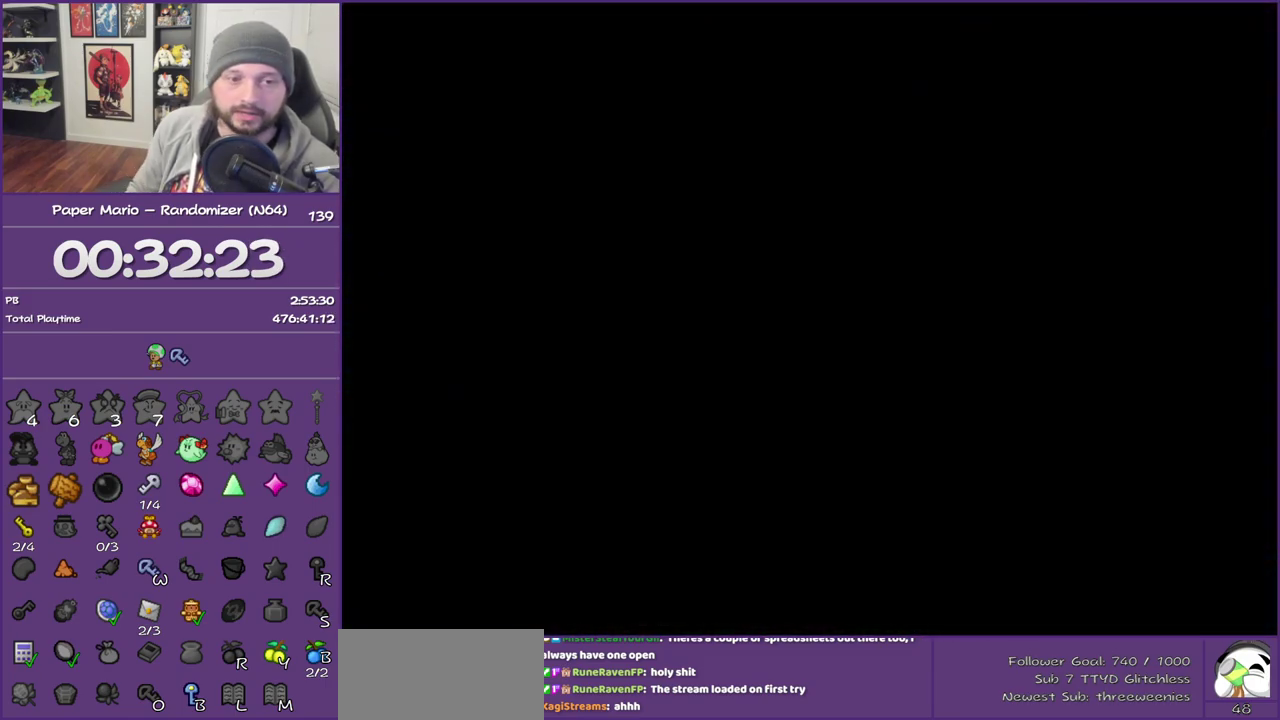
{"buttons": [], "left_stick": "up-left", "events": []}
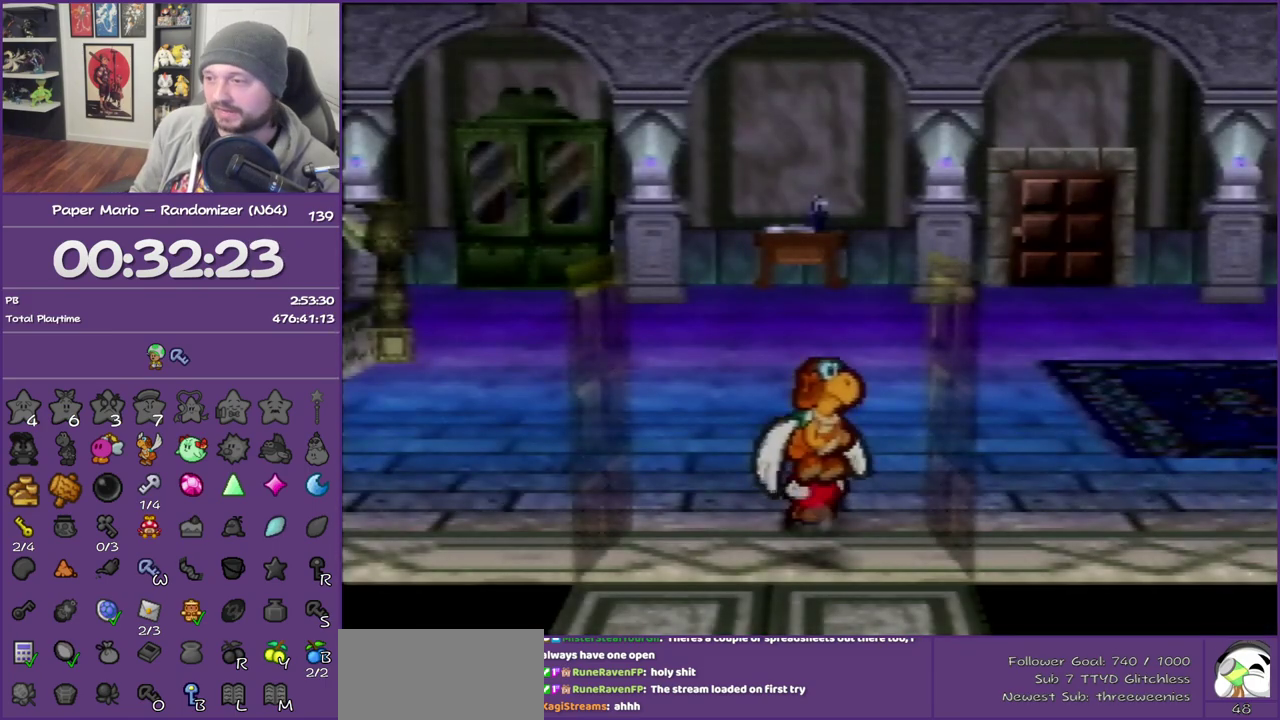
{"buttons": [], "left_stick": "up-left", "events": []}
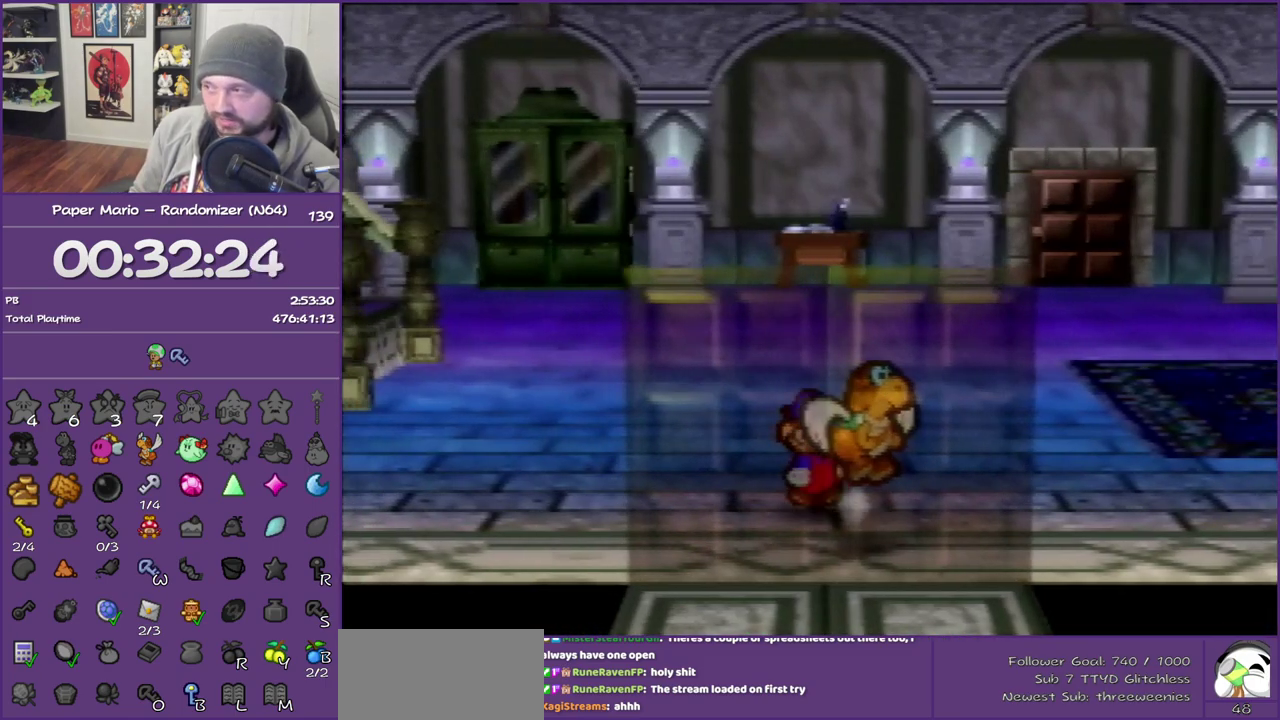
{"buttons": ["Z"], "left_stick": "up-left", "events": [[17, "Z", "down"]]}
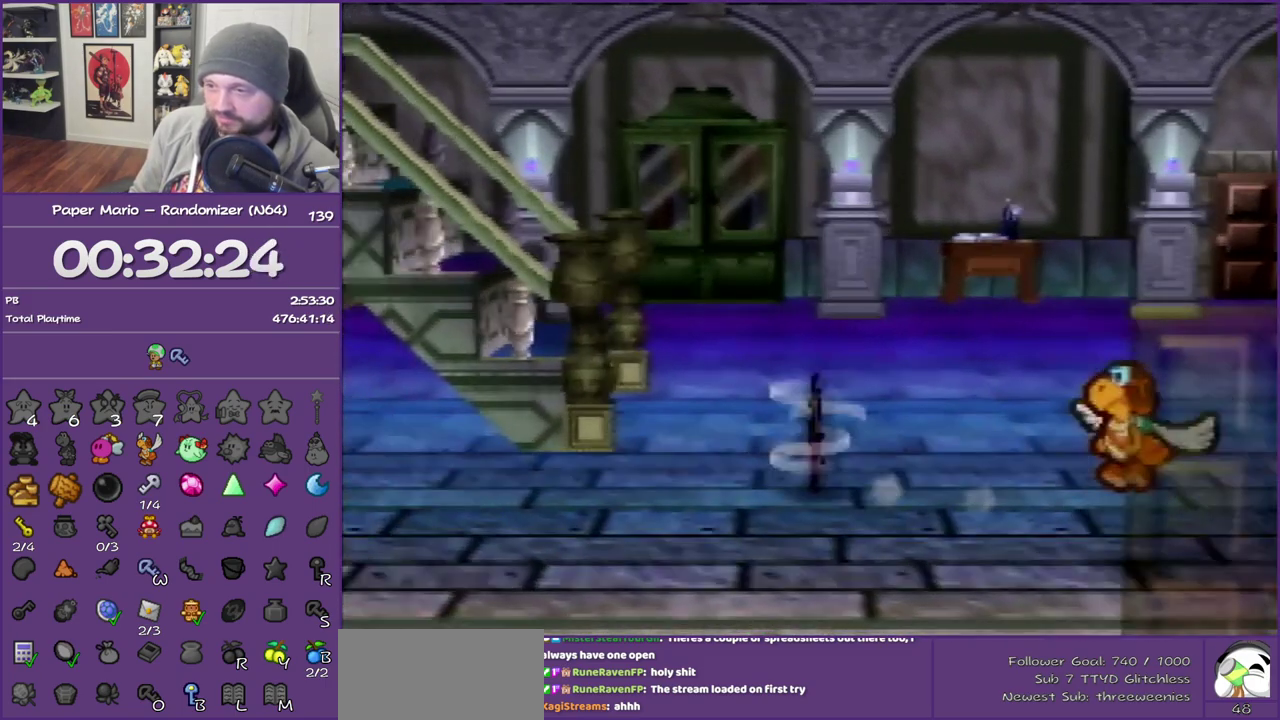
{"buttons": [], "left_stick": "up-left", "events": [[150, "Z", "up"], [217, "left_stick", "up"], [267, "A", "down"], [333, "left_stick", "up-left"], [467, "A", "up"]]}
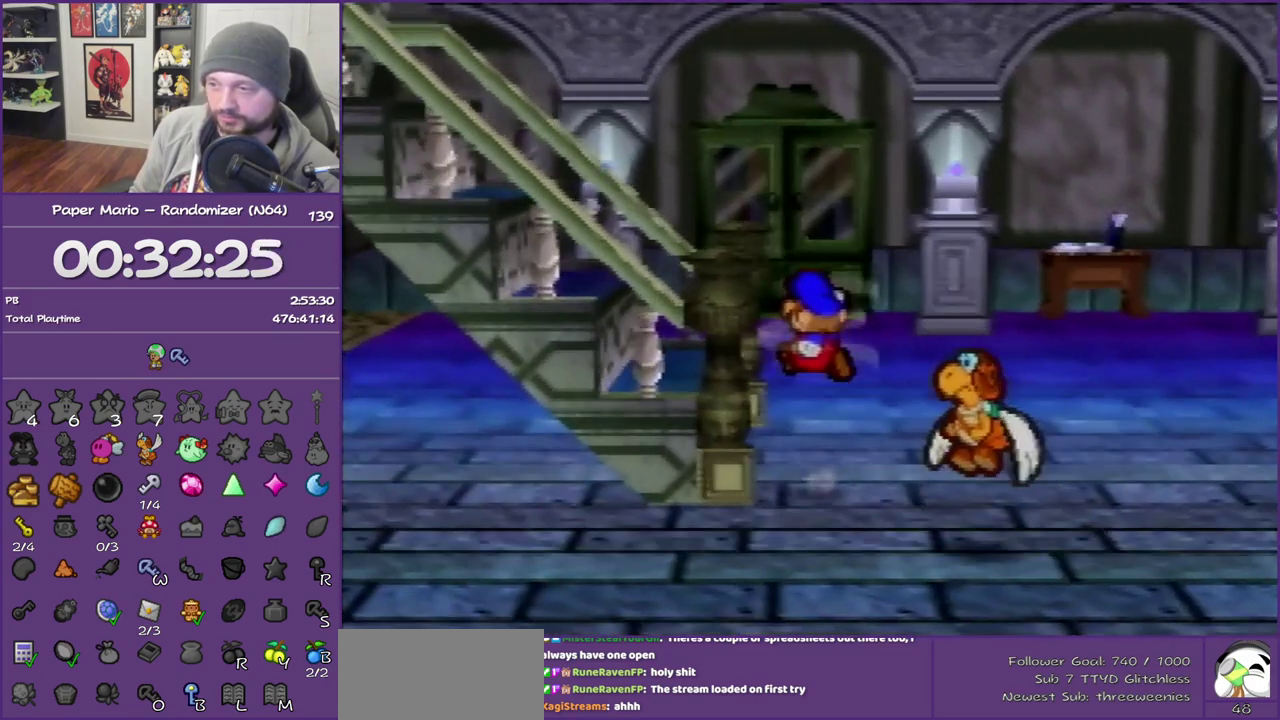
{"buttons": ["A"], "left_stick": "left", "events": [[250, "left_stick", "left"], [333, "A", "down"]]}
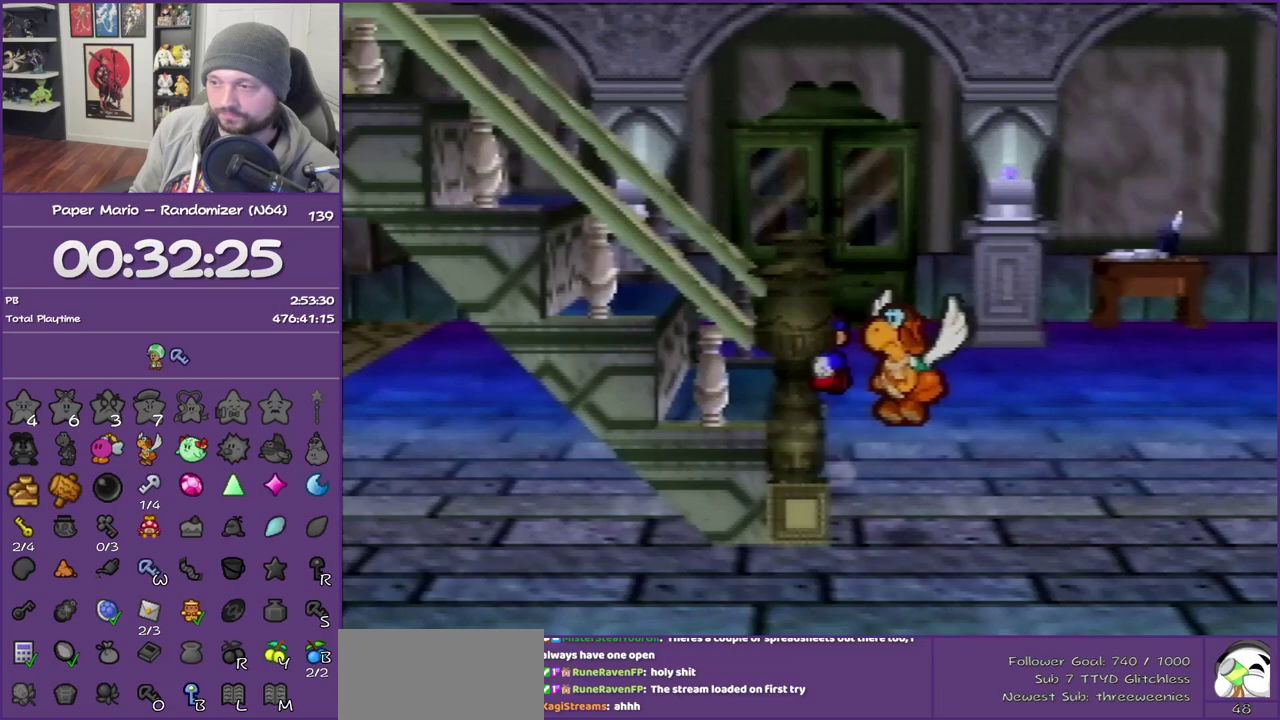
{"buttons": [], "left_stick": "left", "events": [[50, "A", "up"], [233, "A", "down"], [433, "A", "up"]]}
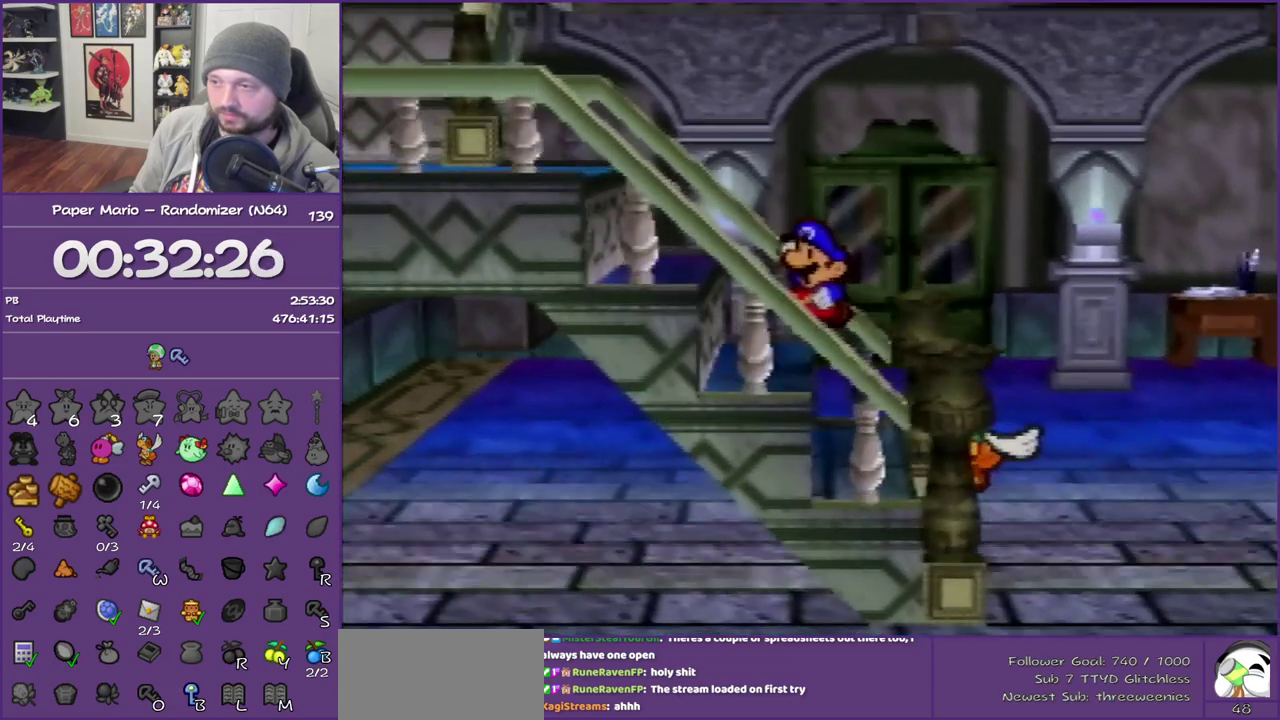
{"buttons": [], "left_stick": "left", "events": [[150, "A", "down"], [300, "A", "up"]]}
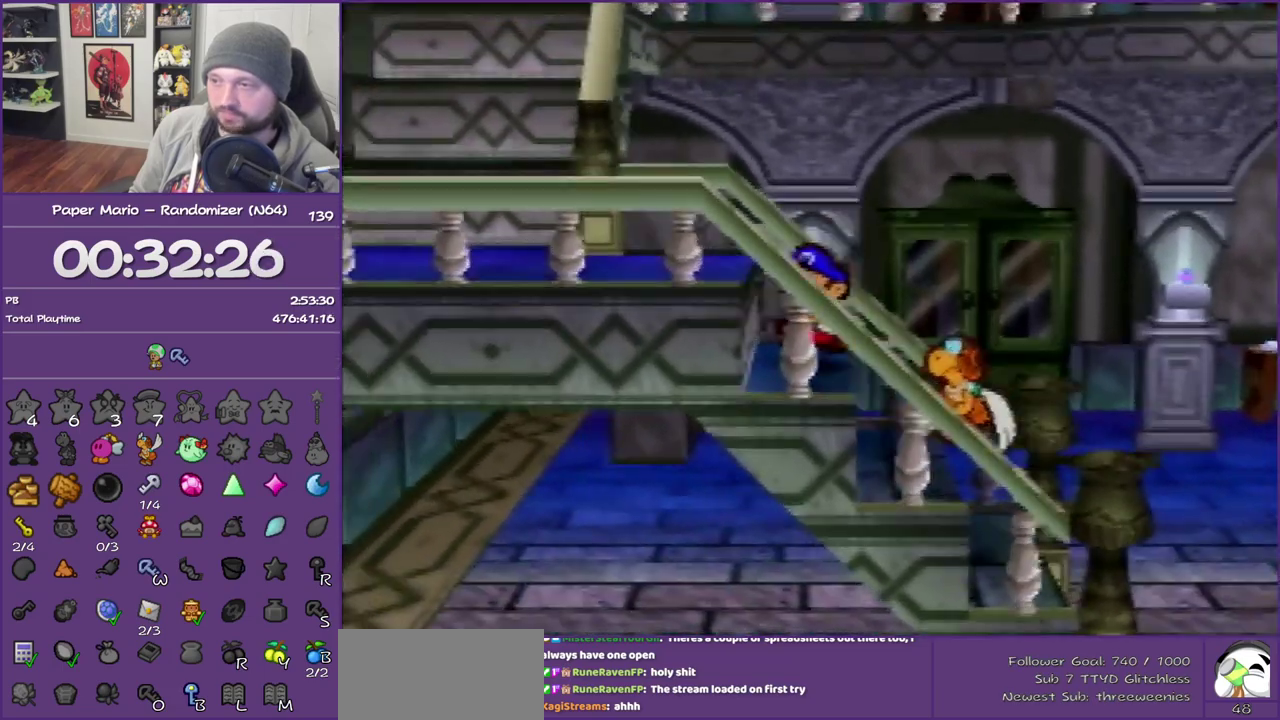
{"buttons": [], "left_stick": "up-left", "events": [[17, "A", "down"], [217, "A", "up"], [500, "left_stick", "up-left"]]}
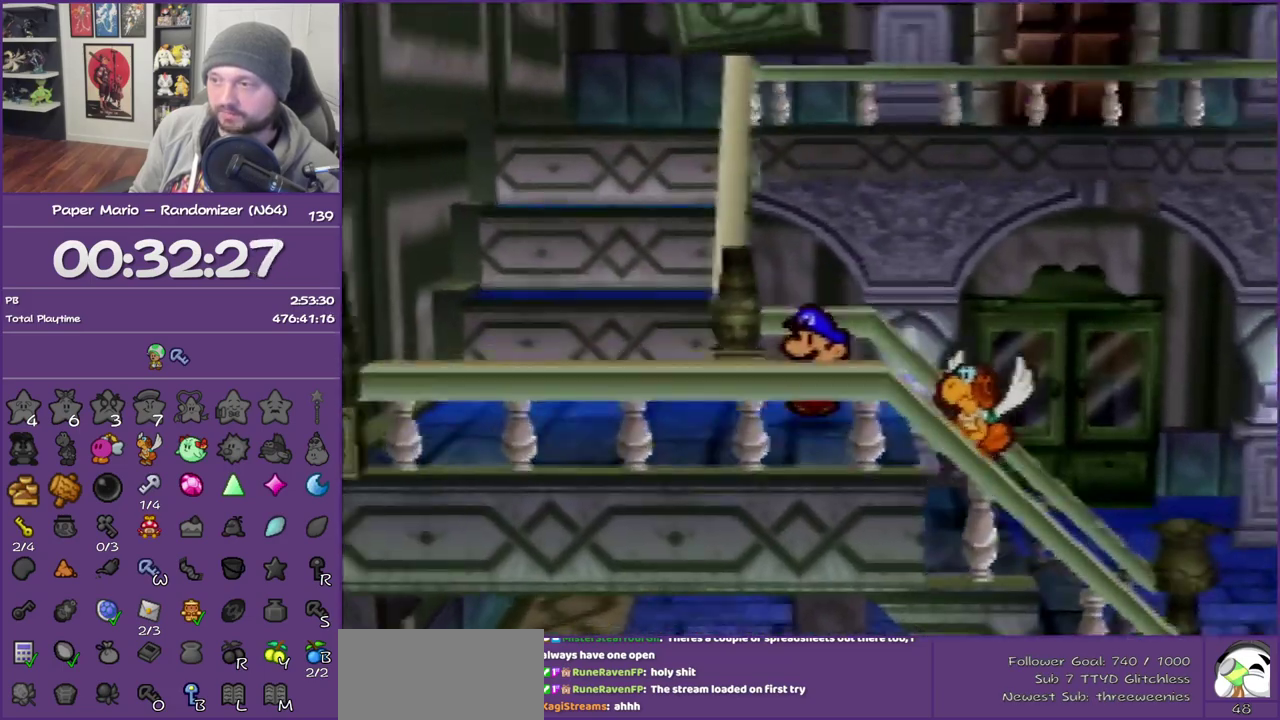
{"buttons": ["A"], "left_stick": "up", "events": [[83, "Z", "down"], [183, "left_stick", "up"], [217, "Z", "up"], [300, "A", "down"]]}
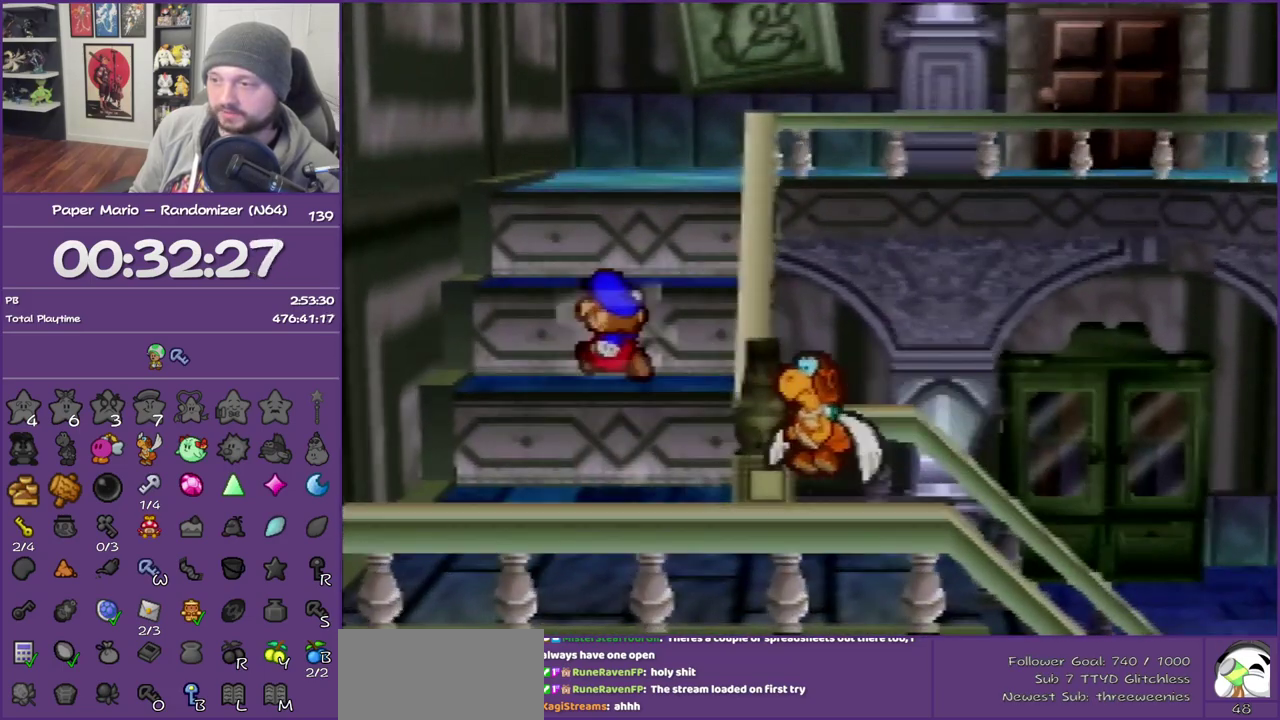
{"buttons": [], "left_stick": "up", "events": [[17, "A", "up"], [200, "A", "down"], [400, "A", "up"]]}
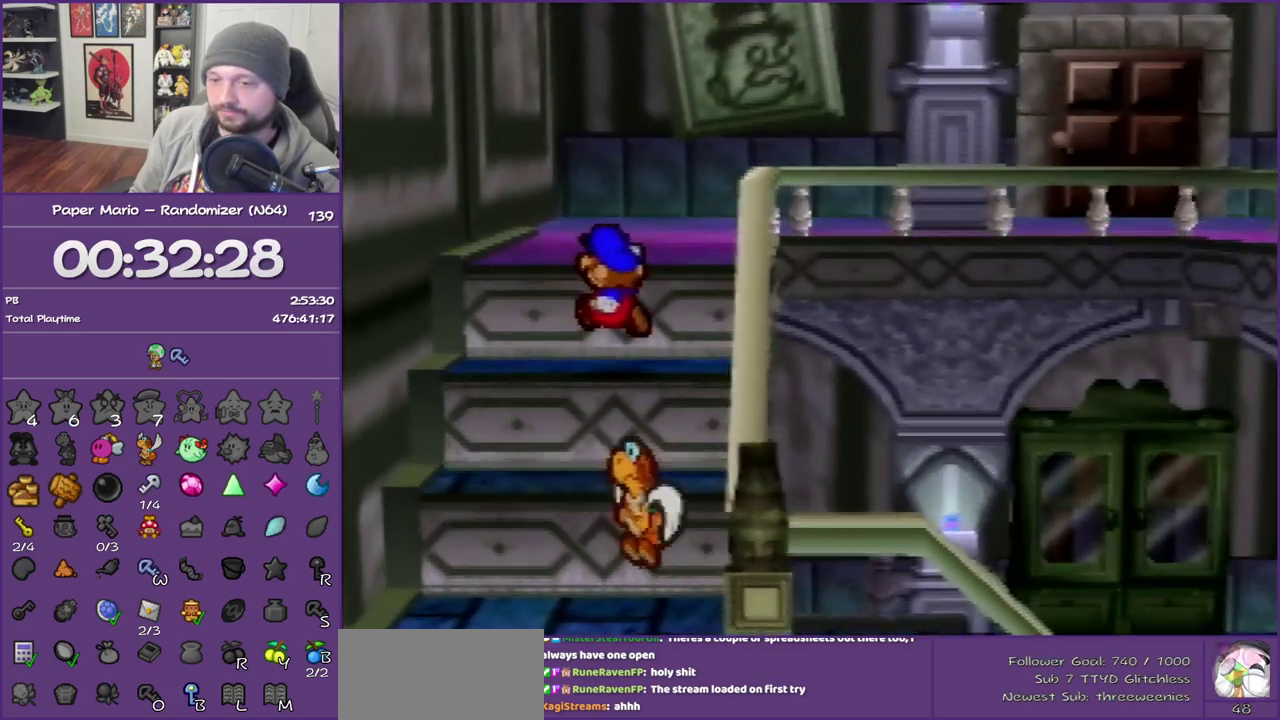
{"buttons": ["Z"], "left_stick": "up", "events": [[50, "A", "down"], [233, "A", "up"], [433, "Z", "down"]]}
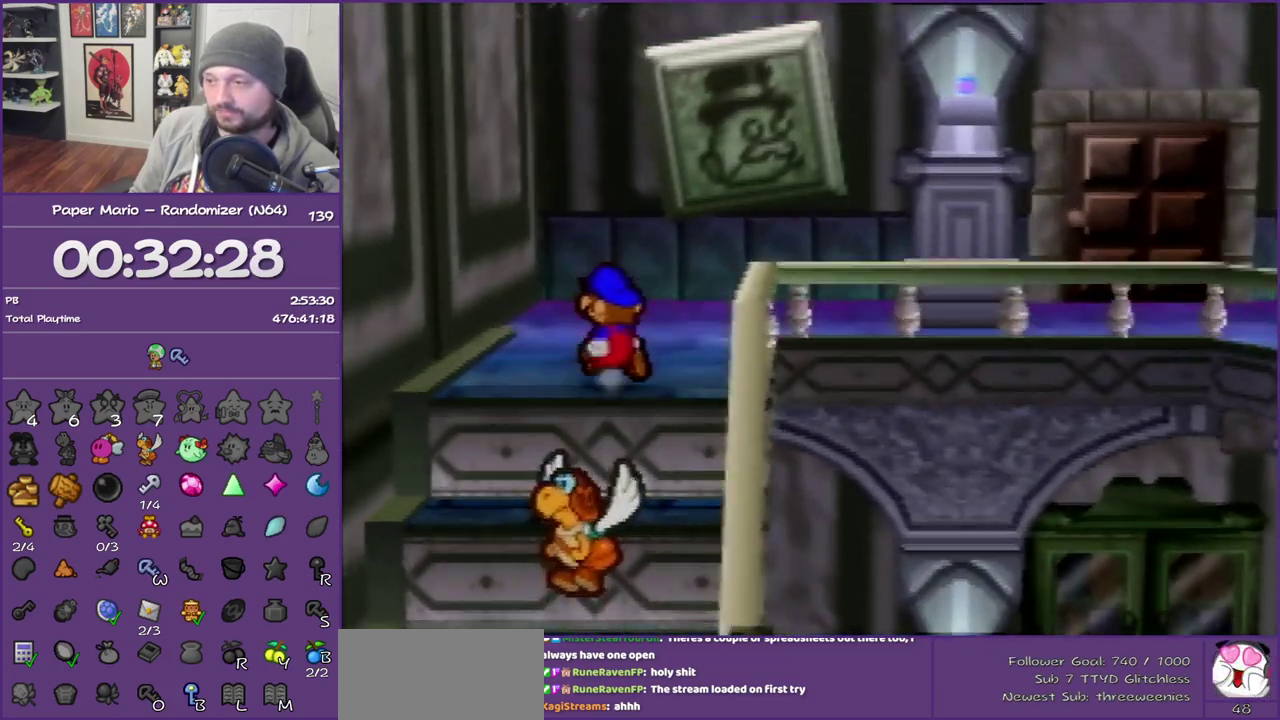
{"buttons": [], "left_stick": "right", "events": [[117, "Z", "up"], [183, "left_stick", "up-right"], [217, "A", "down"], [300, "A", "up"], [400, "left_stick", "right"]]}
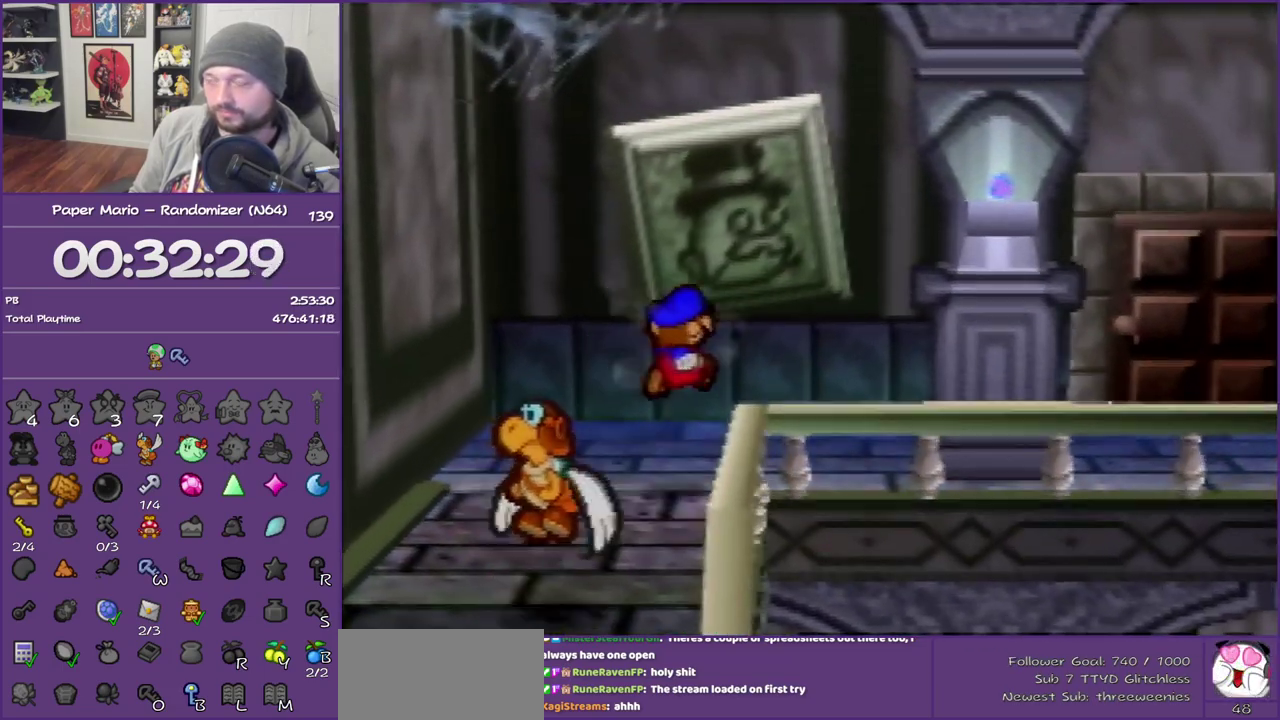
{"buttons": ["Z"], "left_stick": "right", "events": [[150, "Z", "down"], [267, "Z", "up"], [333, "Z", "down"]]}
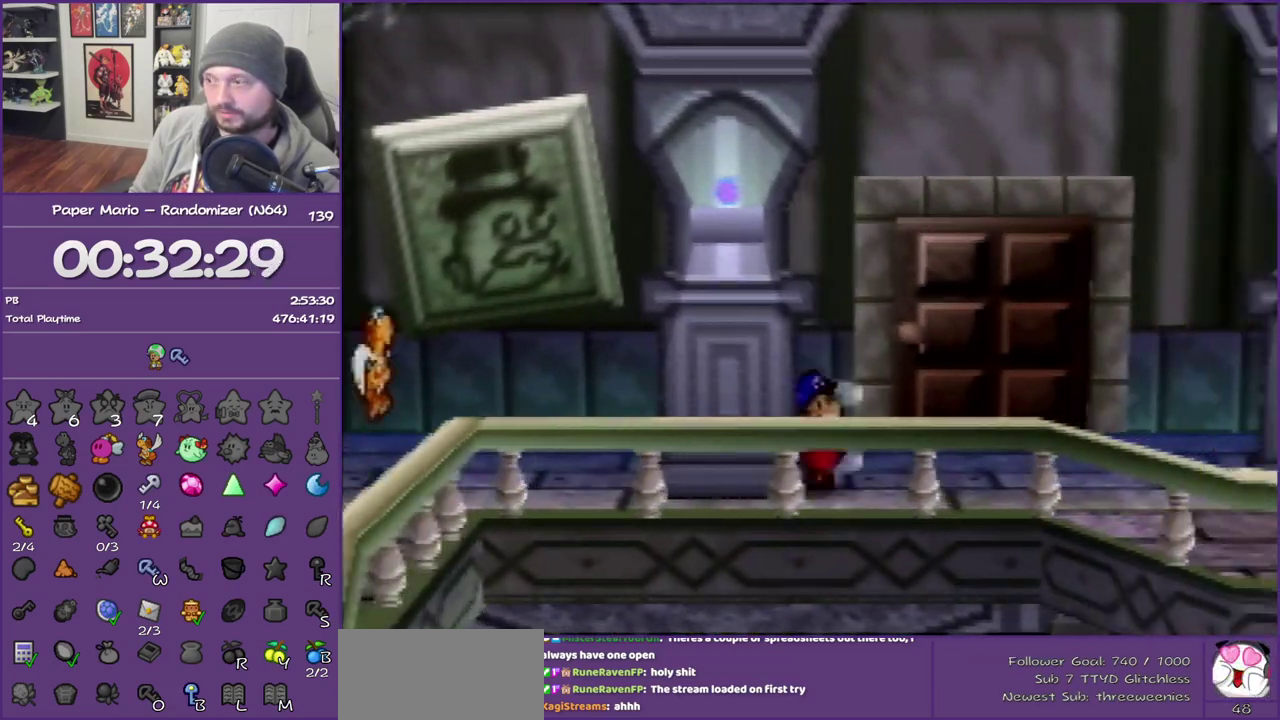
{"buttons": [], "left_stick": "right", "events": [[267, "Z", "up"], [333, "A", "down"], [450, "A", "up"]]}
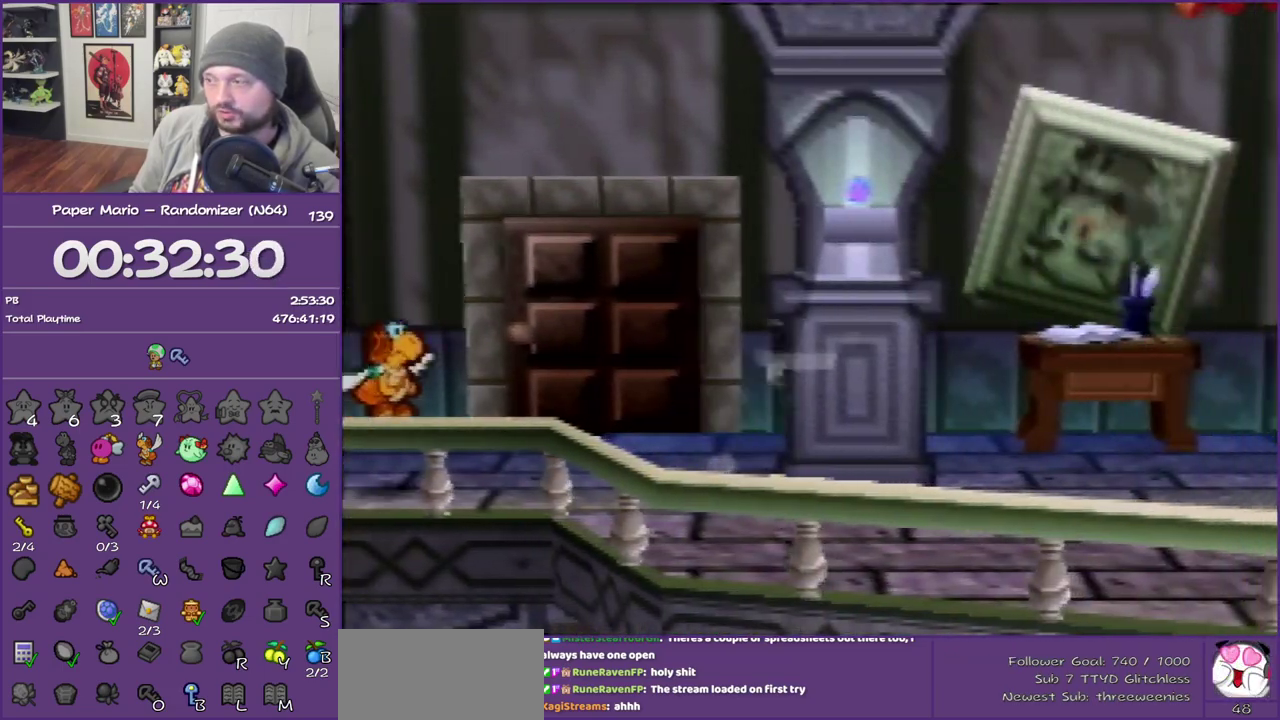
{"buttons": ["Z"], "left_stick": "right", "events": [[267, "Z", "down"]]}
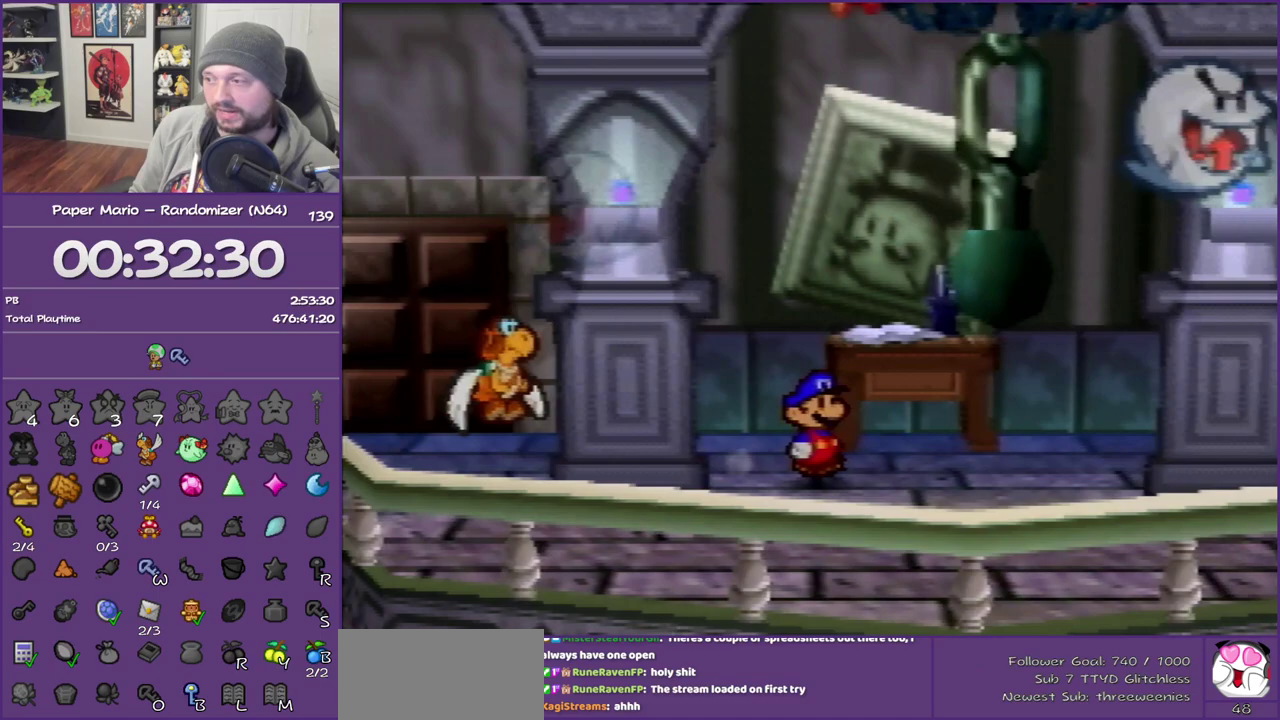
{"buttons": [], "left_stick": "right", "events": [[200, "Z", "up"], [300, "Z", "down"], [483, "Z", "up"]]}
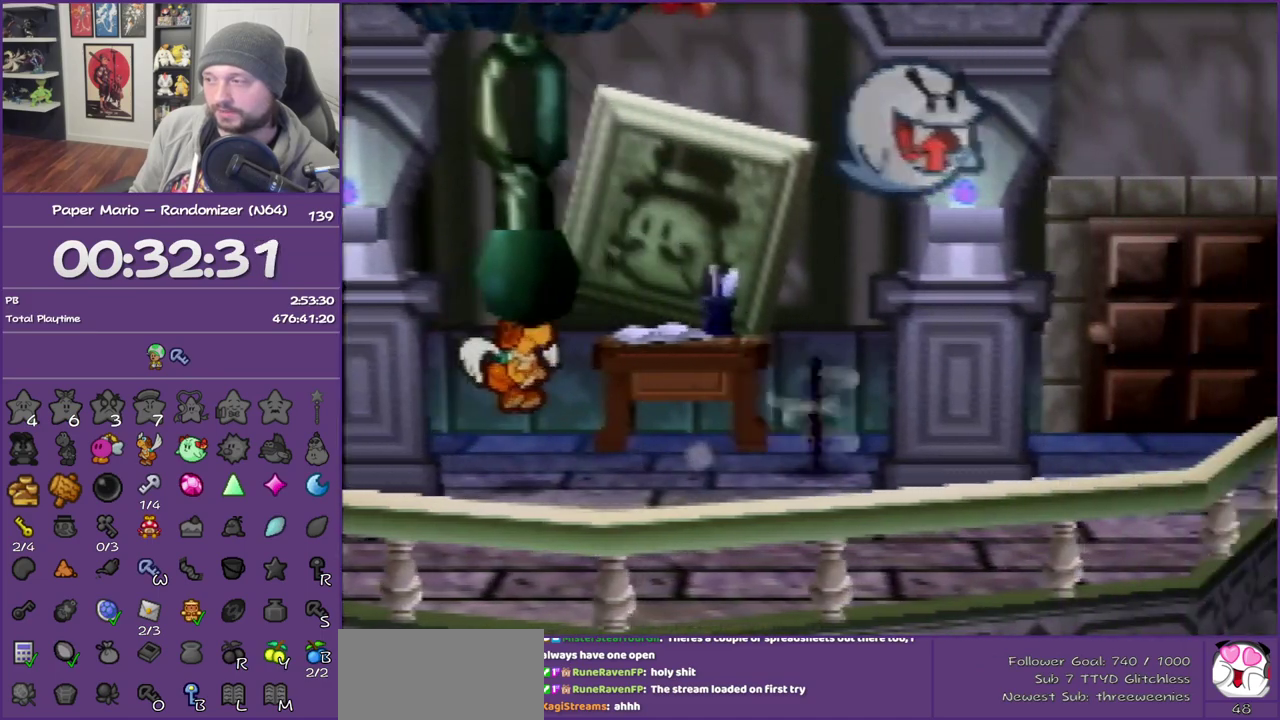
{"buttons": [], "left_stick": "up-right", "events": [[83, "A", "down"], [117, "left_stick", "up-right"], [167, "A", "up"]]}
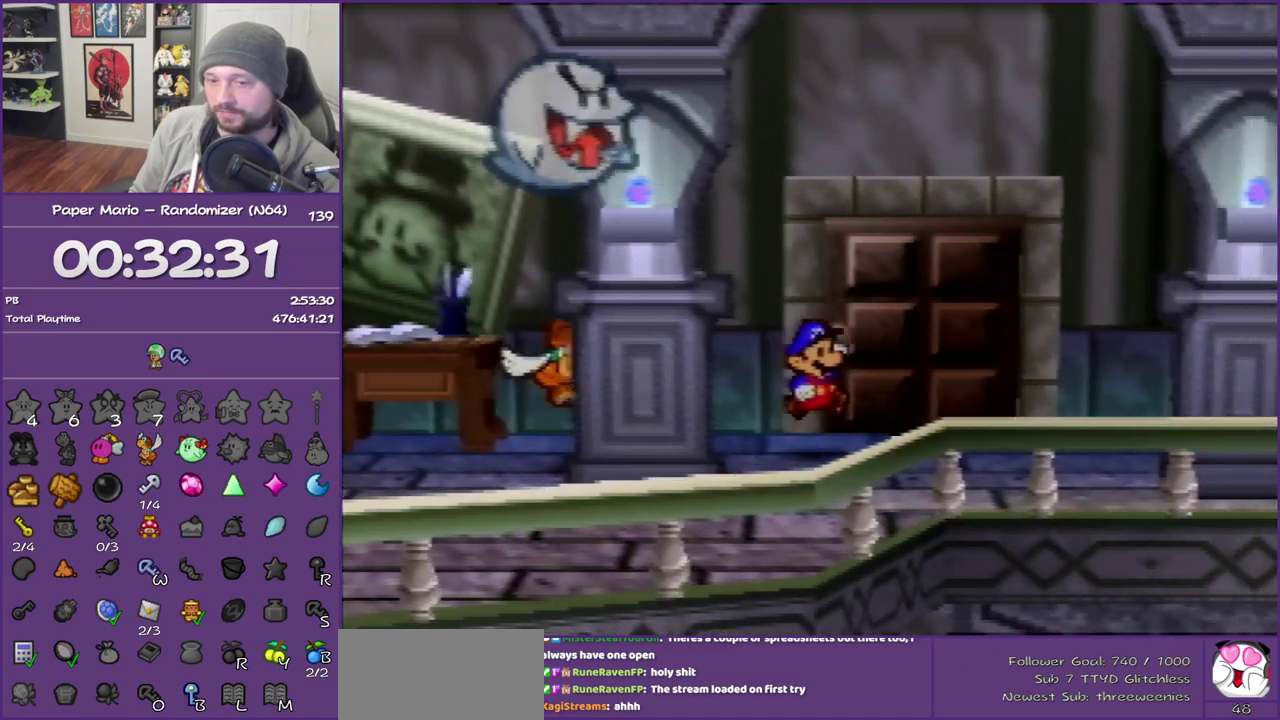
{"buttons": ["A"], "left_stick": "up", "events": [[117, "A", "down"], [200, "A", "up"], [267, "A", "down"], [300, "left_stick", "up"], [383, "A", "up"], [450, "A", "down"]]}
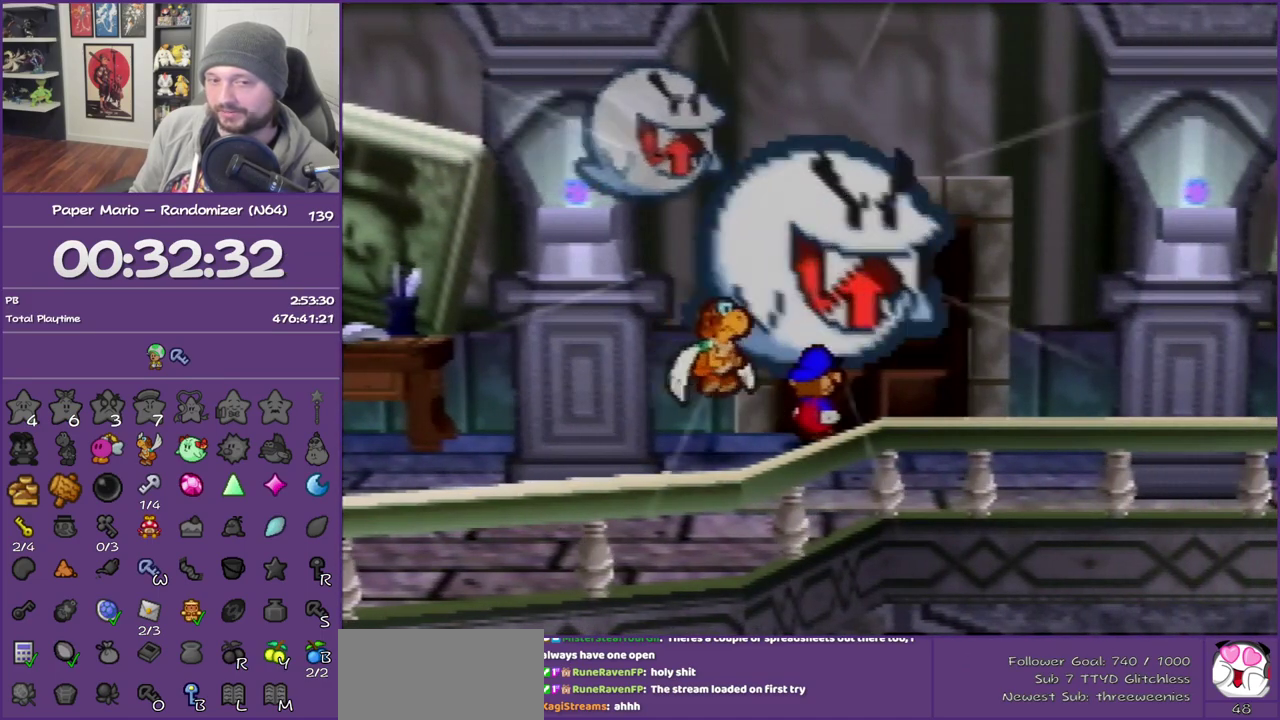
{"buttons": [], "left_stick": "center", "events": [[200, "left_stick", "center"], [267, "A", "up"], [333, "A", "down"], [417, "A", "up"]]}